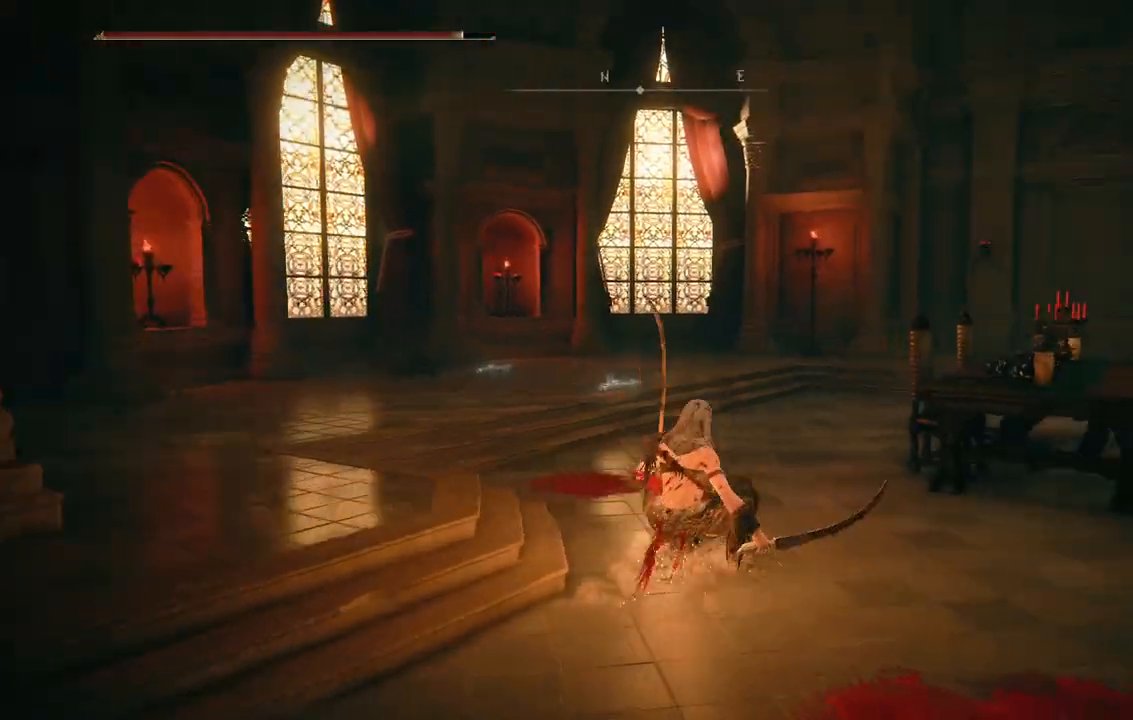
Gameplay with a controller (Xbox layout); each line is a JSON object with the inputs held at the frame after it (dt_ms = milliseconds from this image to that frame). "events" lists button and stick changes between this image and that frame as [ms after this image, input, new state], when the widget could be followed in between. Not read: L3 R3.
{"dt_ms": 500, "buttons": [], "left_stick": "up", "right_stick": "center", "events": [[83, "right_stick", "center"], [367, "B", "down"], [383, "left_stick", "up"], [500, "B", "up"]]}
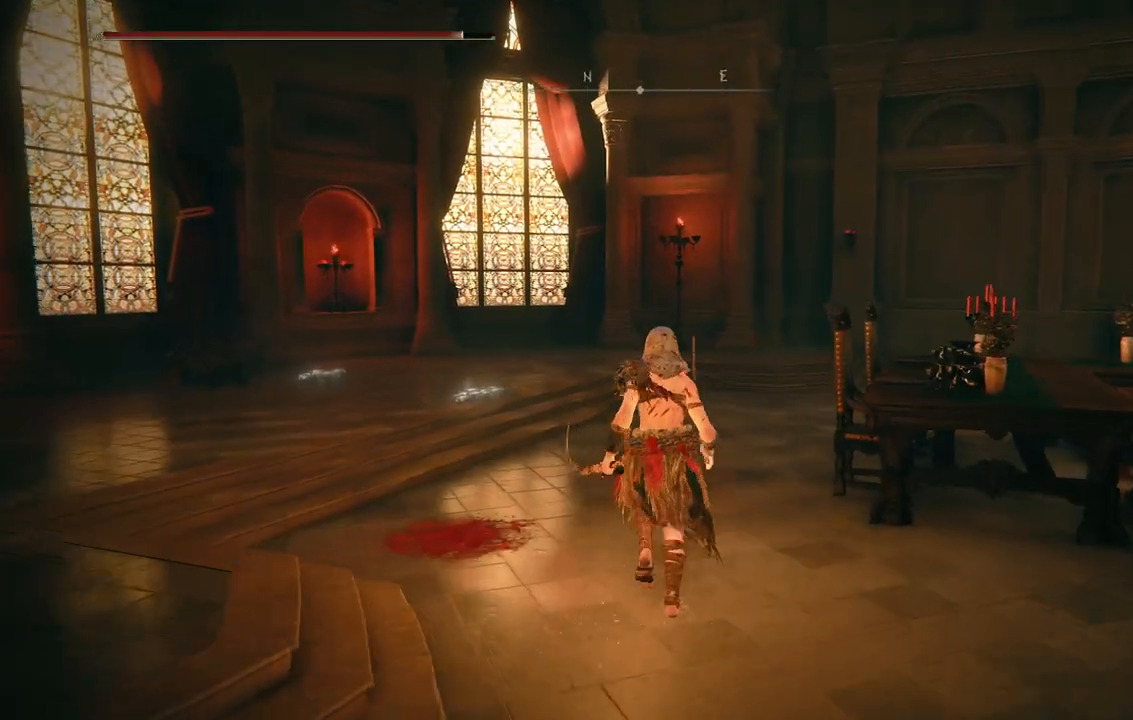
{"dt_ms": 500, "buttons": [], "left_stick": "up", "right_stick": "down-right", "events": [[317, "right_stick", "down-right"]]}
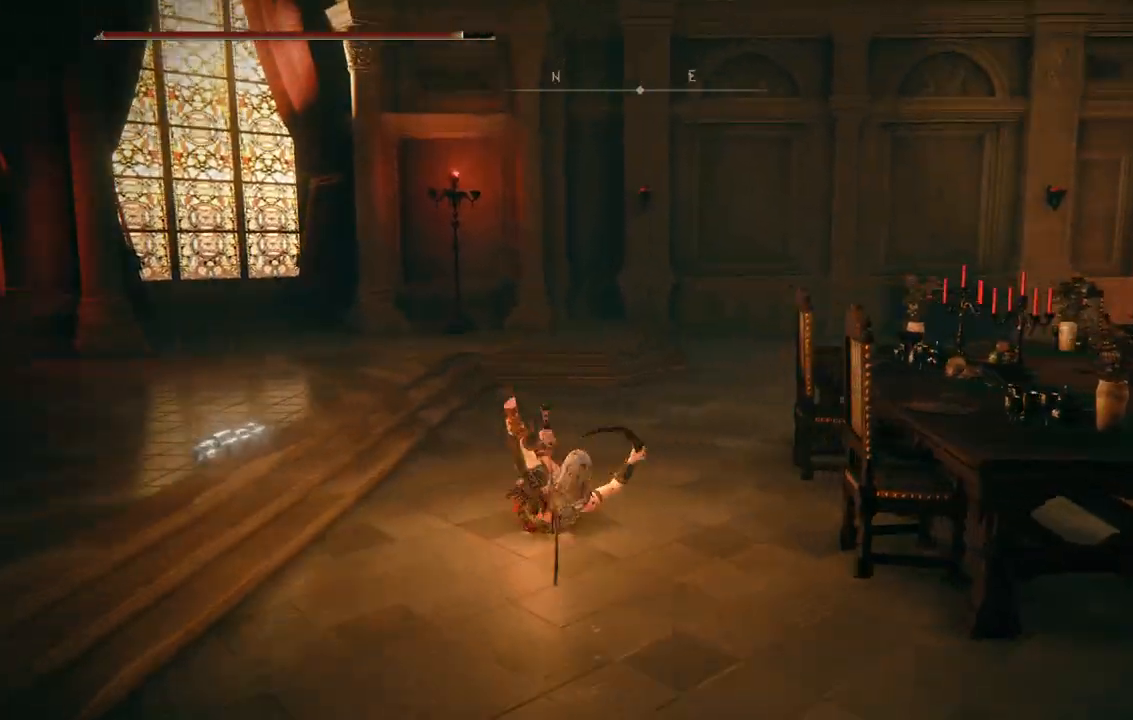
{"dt_ms": 500, "buttons": [], "left_stick": "up", "right_stick": "center", "events": [[417, "right_stick", "center"]]}
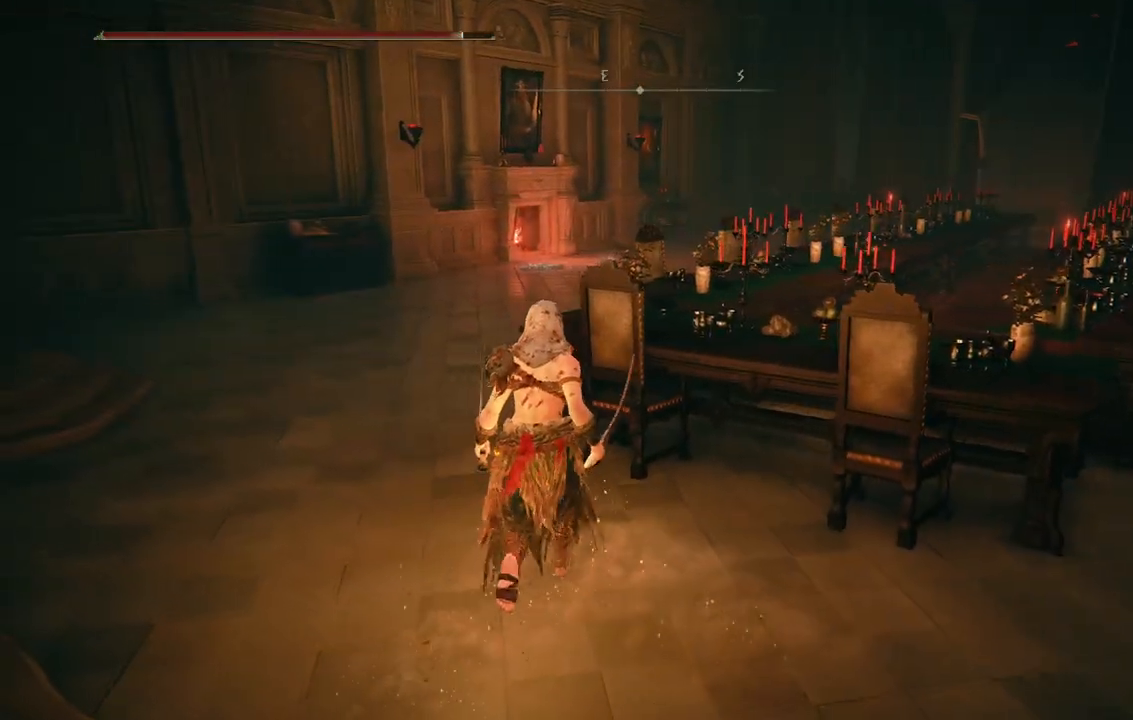
{"dt_ms": 500, "buttons": [], "left_stick": "up", "right_stick": "center", "events": [[83, "B", "down"], [217, "B", "up"]]}
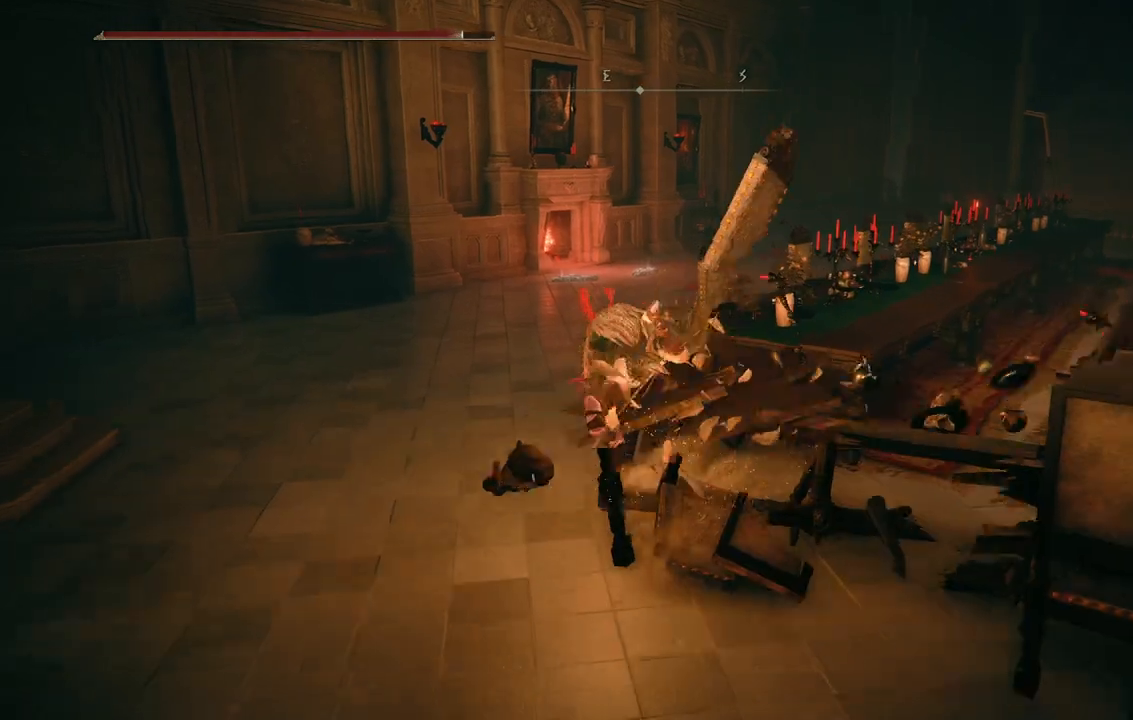
{"dt_ms": 500, "buttons": [], "left_stick": "up", "right_stick": "center", "events": [[167, "right_stick", "right"], [333, "right_stick", "center"]]}
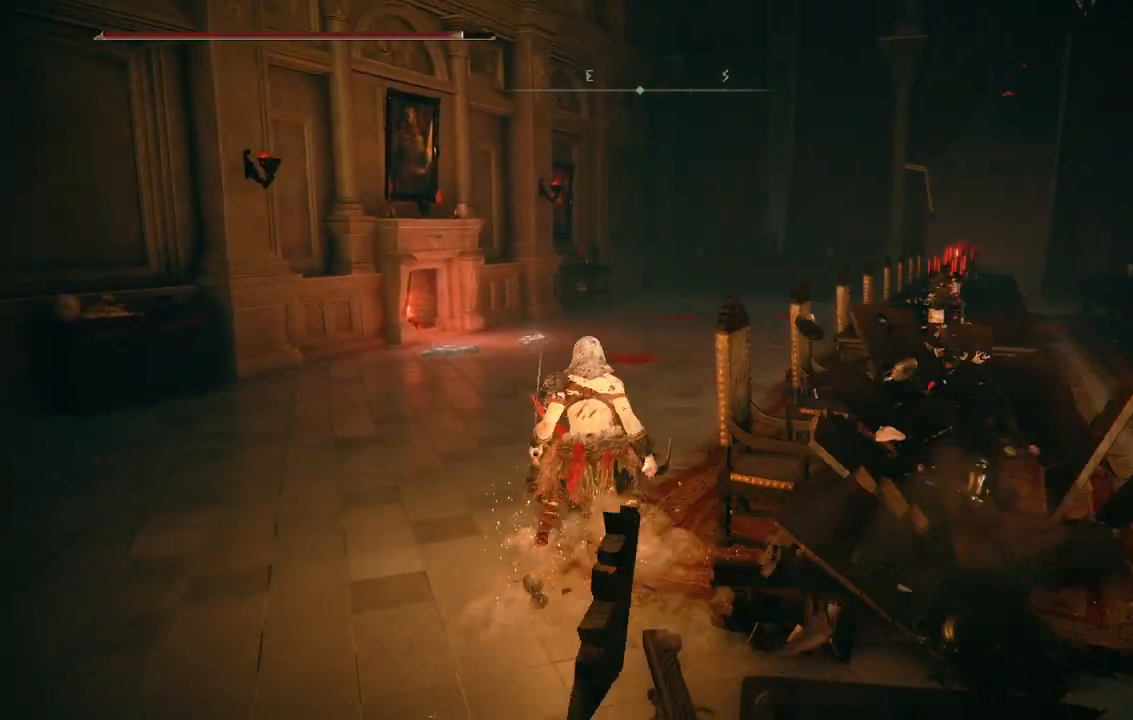
{"dt_ms": 500, "buttons": [], "left_stick": "up-right", "right_stick": "center", "events": [[17, "left_stick", "up-right"], [117, "B", "down"], [250, "B", "up"]]}
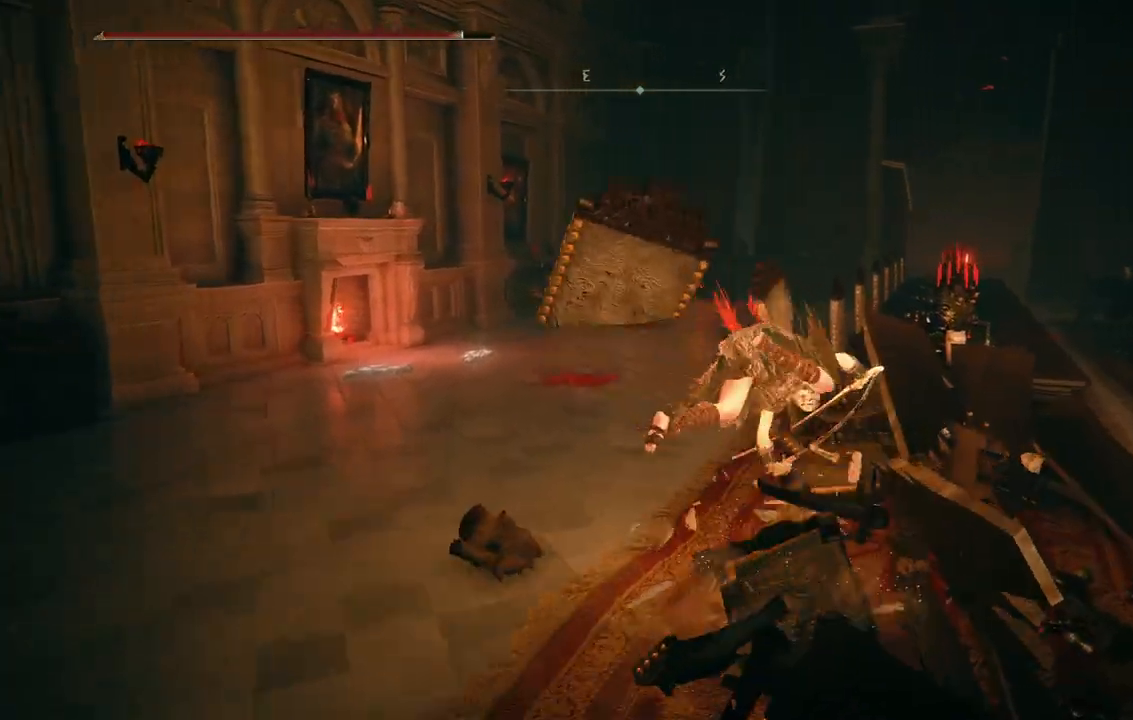
{"dt_ms": 500, "buttons": ["B"], "left_stick": "up", "right_stick": "center", "events": [[367, "B", "down"], [467, "left_stick", "up"]]}
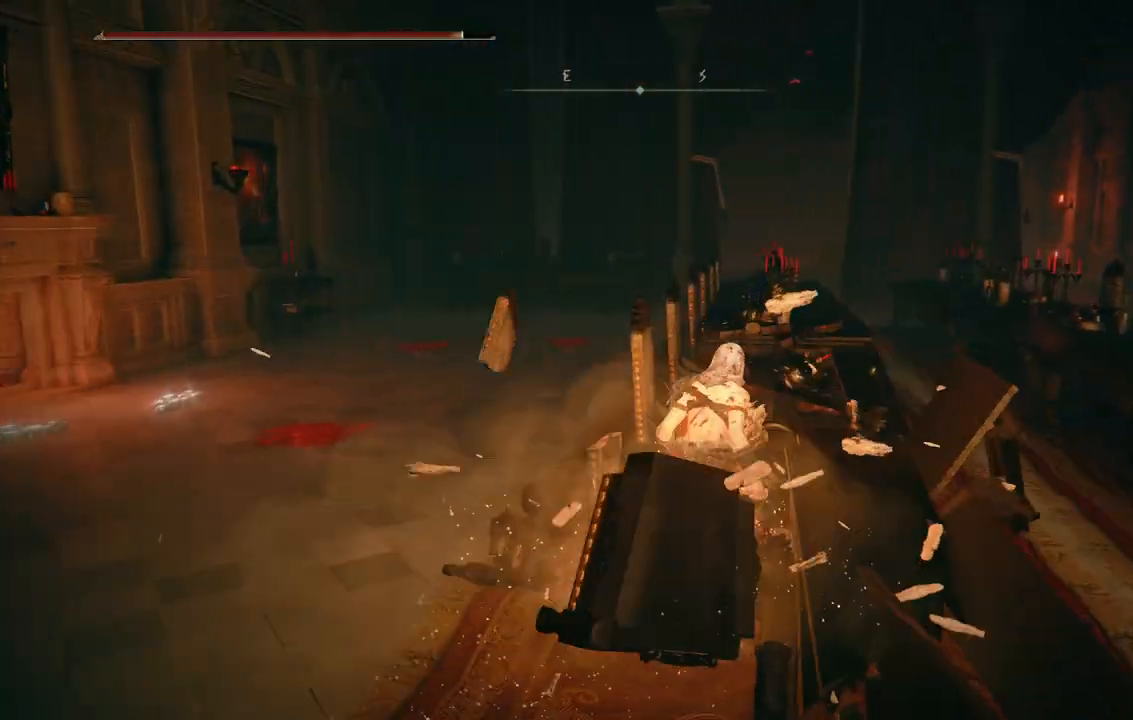
{"dt_ms": 500, "buttons": [], "left_stick": "up-right", "right_stick": "left", "events": [[33, "B", "up"], [317, "right_stick", "left"], [483, "left_stick", "up-right"]]}
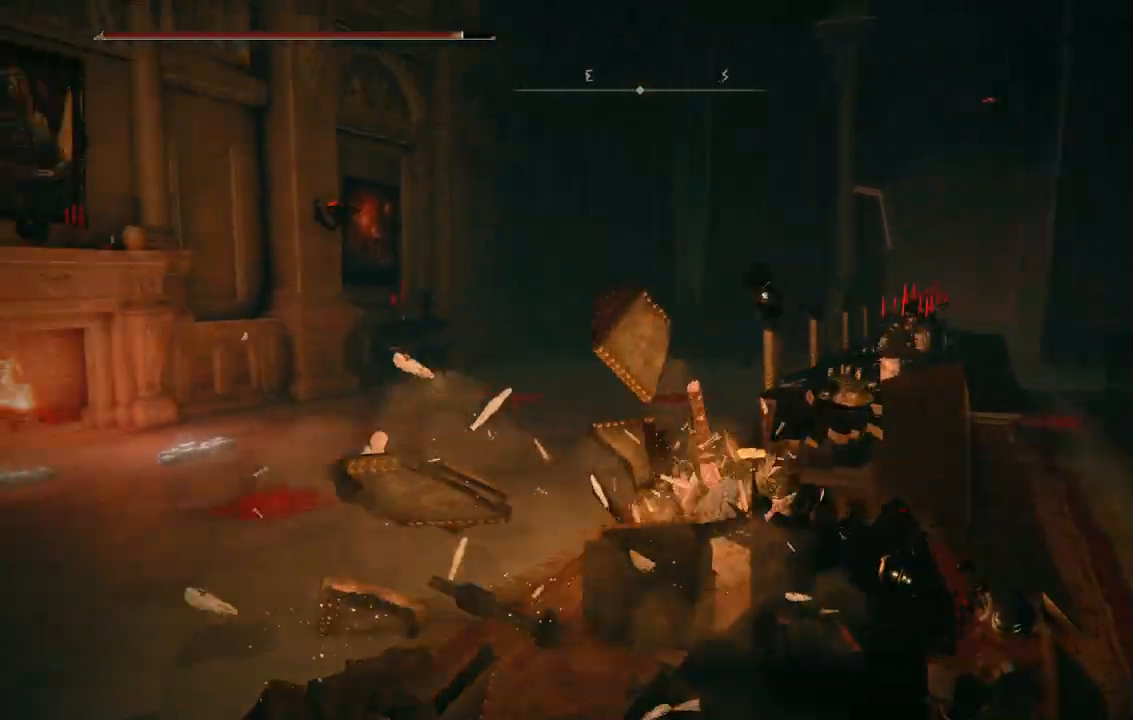
{"dt_ms": 500, "buttons": [], "left_stick": "up-right", "right_stick": "center", "events": [[50, "right_stick", "center"], [183, "B", "down"], [350, "B", "up"]]}
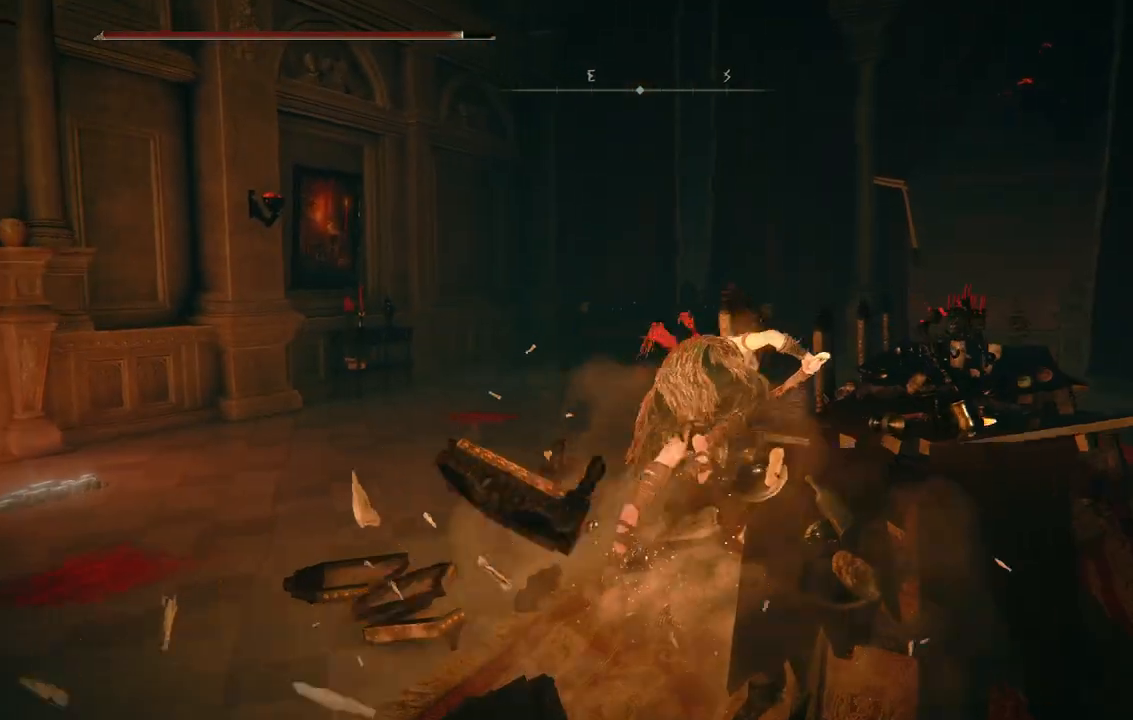
{"dt_ms": 500, "buttons": ["B"], "left_stick": "up-right", "right_stick": "center", "events": [[417, "B", "down"]]}
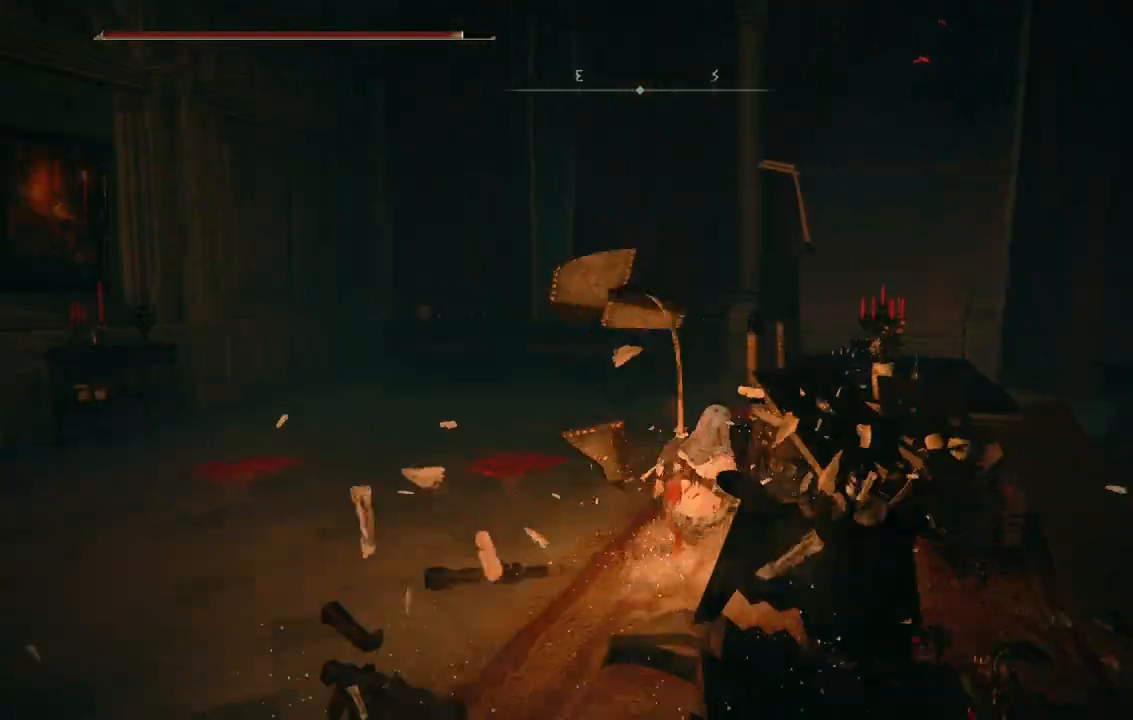
{"dt_ms": 500, "buttons": [], "left_stick": "up-right", "right_stick": "center", "events": [[67, "B", "up"]]}
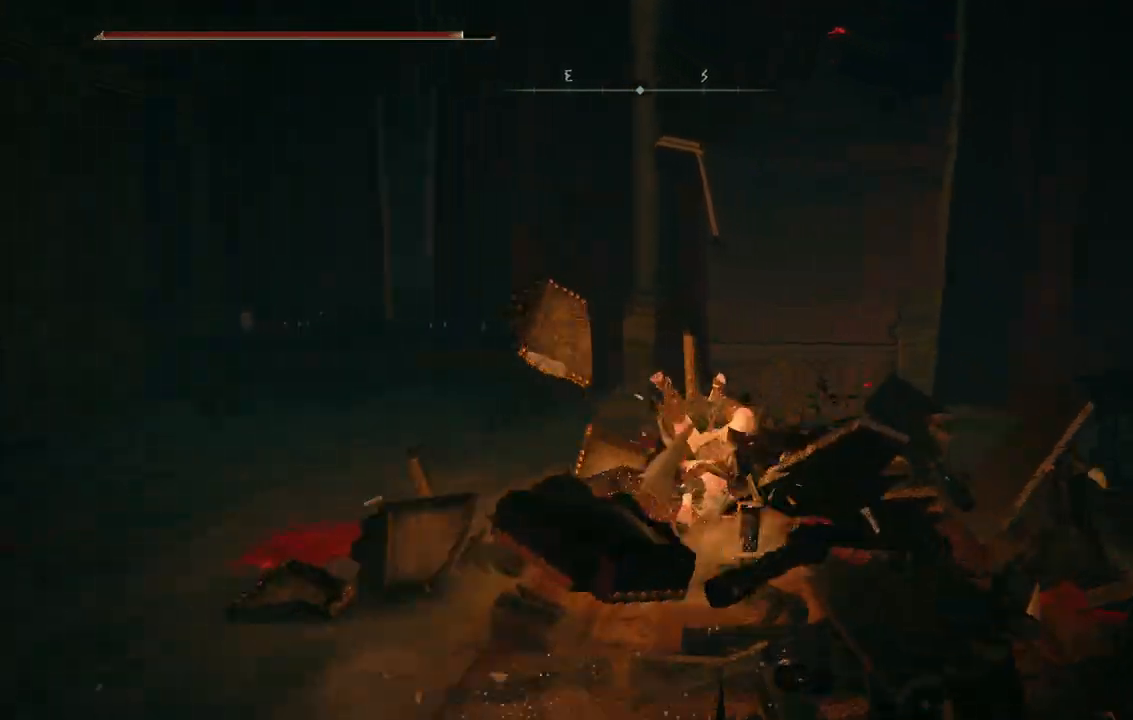
{"dt_ms": 500, "buttons": [], "left_stick": "up-right", "right_stick": "center", "events": [[333, "B", "down"], [467, "B", "up"]]}
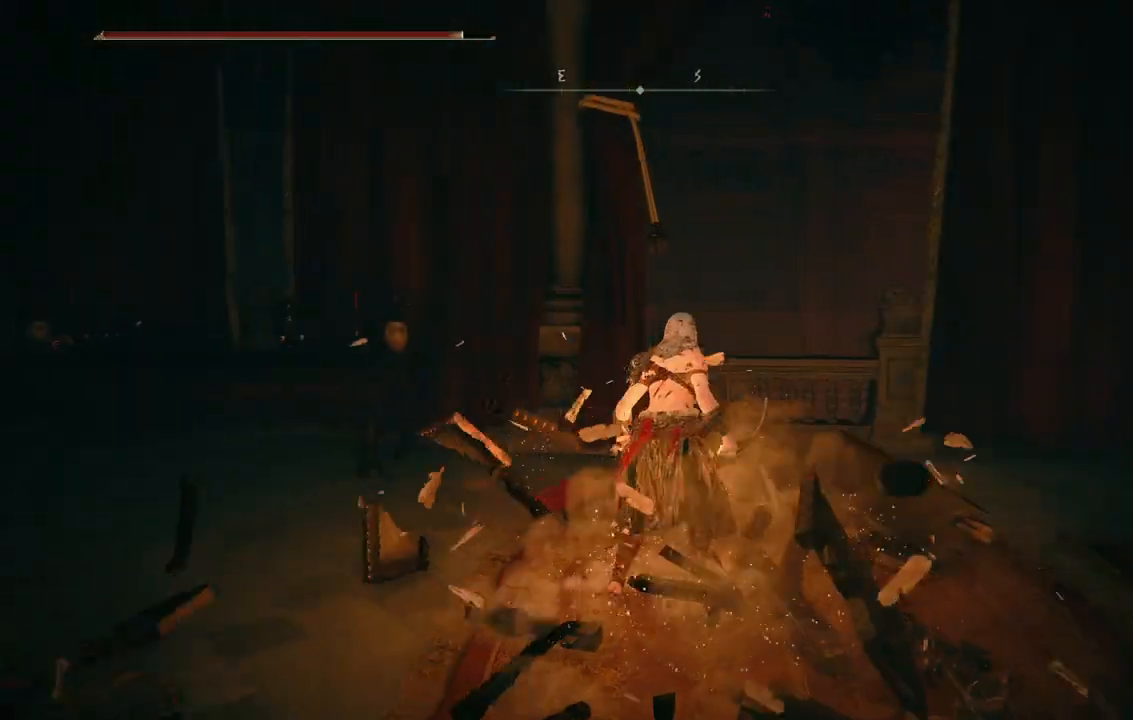
{"dt_ms": 500, "buttons": [], "left_stick": "center", "right_stick": "center", "events": [[267, "right_stick", "down"], [467, "left_stick", "center"], [467, "right_stick", "center"]]}
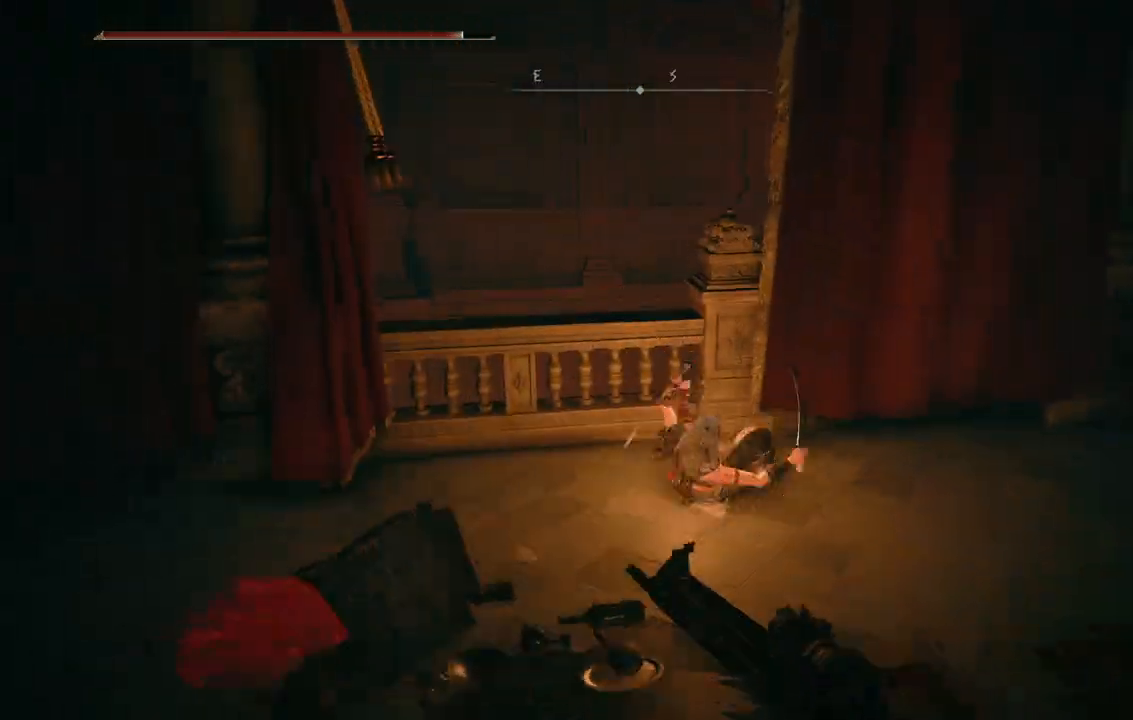
{"dt_ms": 500, "buttons": [], "left_stick": "up-left", "right_stick": "down"}
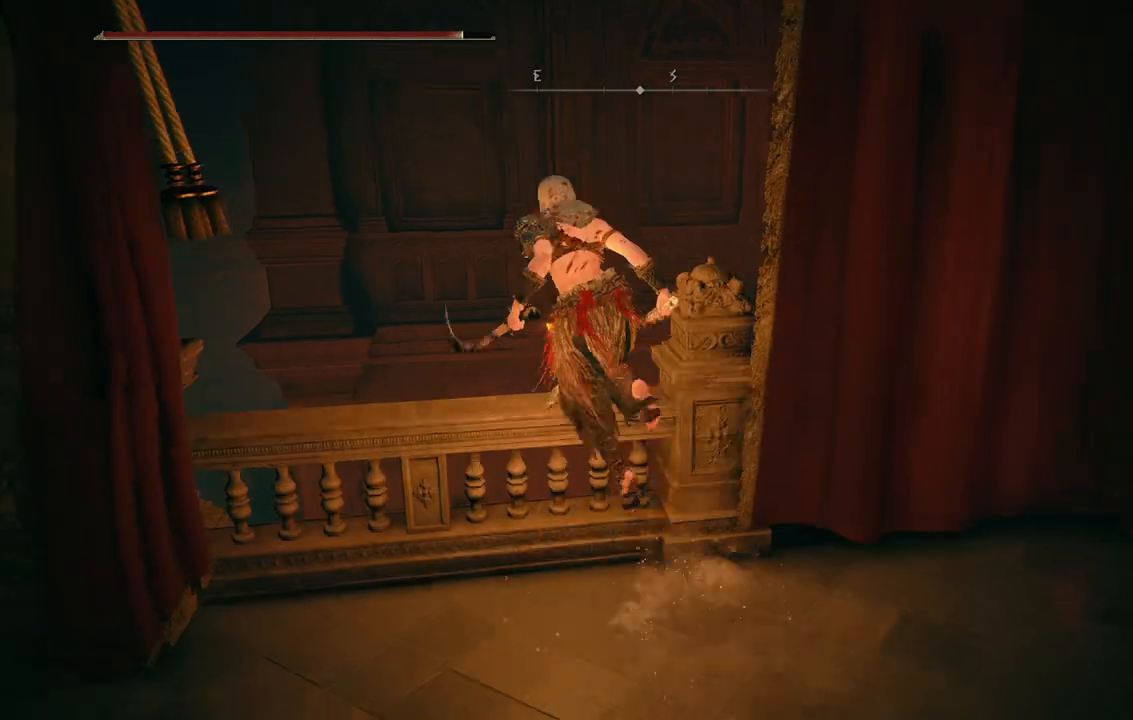
{"dt_ms": 500, "buttons": [], "left_stick": "up", "right_stick": "center", "events": [[167, "left_stick", "up"], [483, "right_stick", "center"]]}
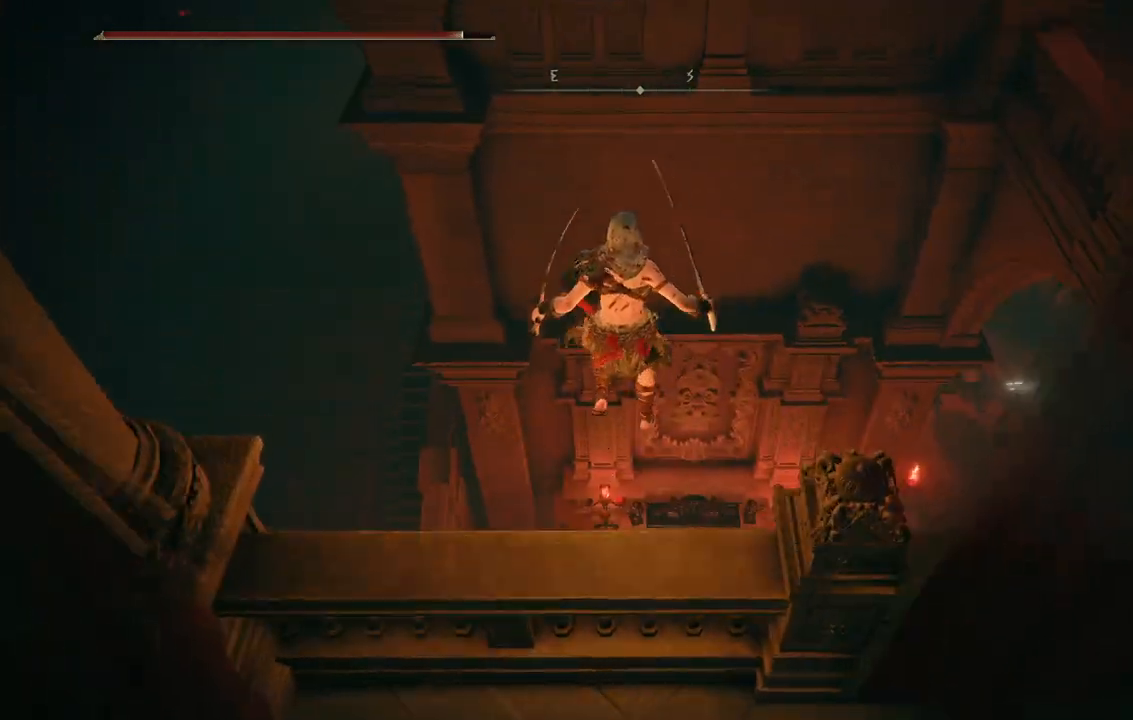
{"dt_ms": 500, "buttons": [], "left_stick": "up", "right_stick": "up-right", "events": [[433, "right_stick", "up-right"]]}
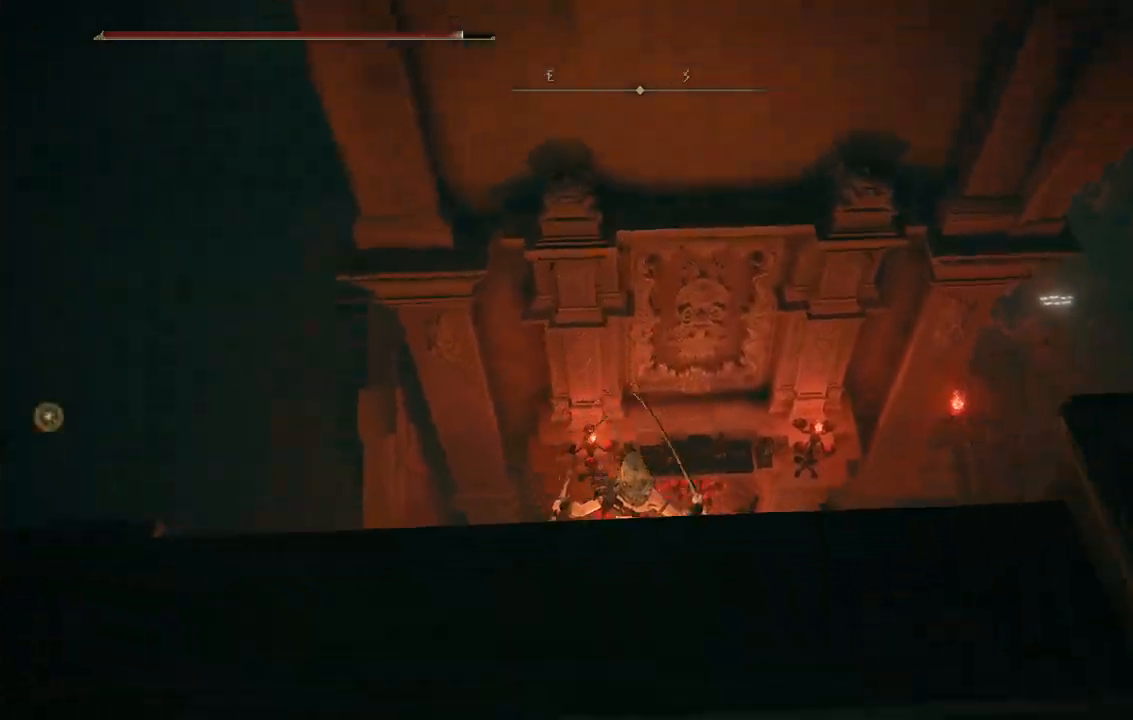
{"dt_ms": 500, "buttons": [], "left_stick": "up", "right_stick": "up-right", "events": []}
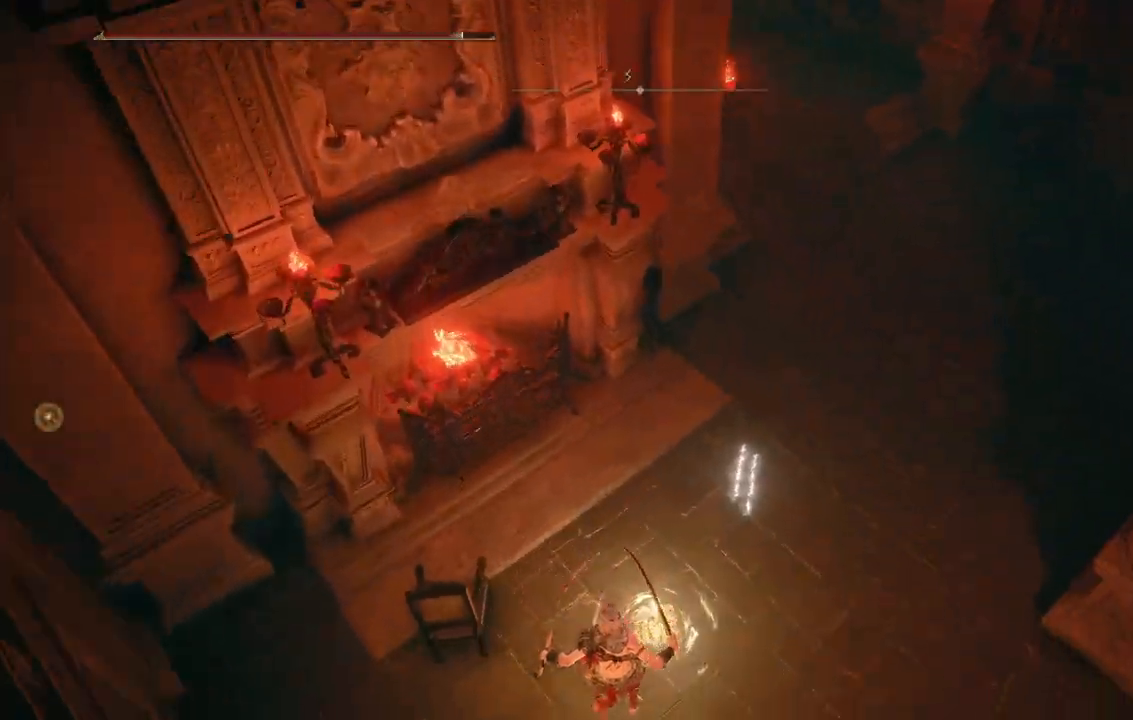
{"dt_ms": 500, "buttons": [], "left_stick": "up", "right_stick": "center", "events": [[183, "right_stick", "center"]]}
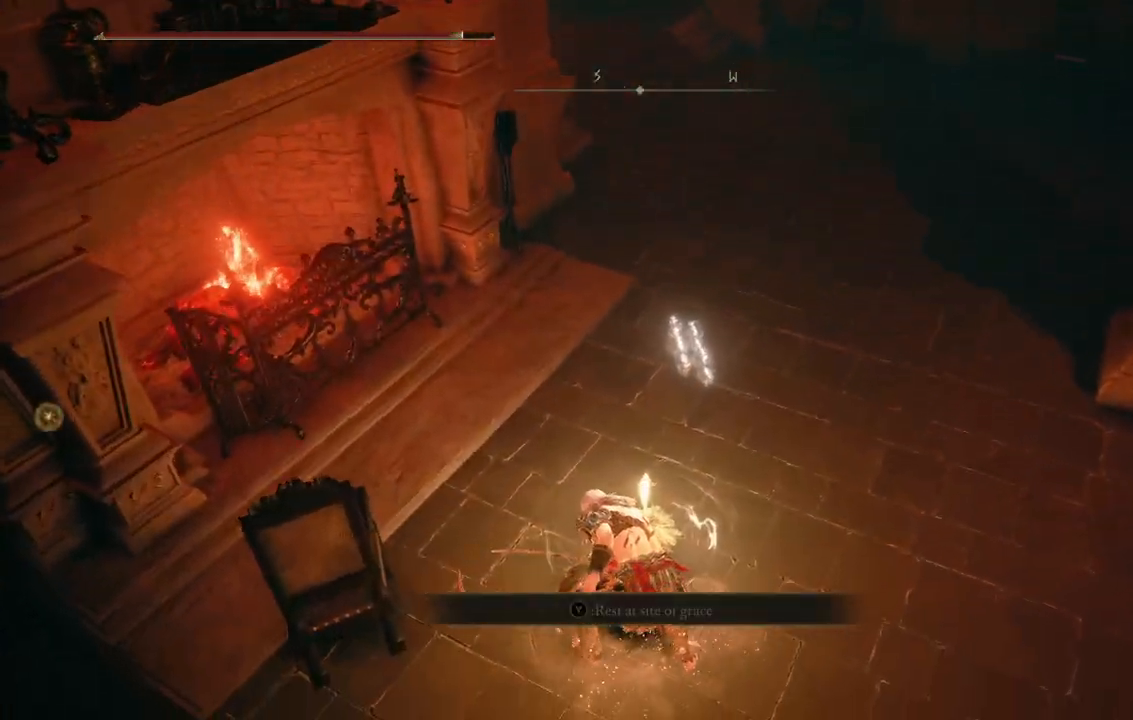
{"dt_ms": 500, "buttons": [], "left_stick": "up", "right_stick": "center", "events": [[33, "B", "down"], [200, "B", "up"]]}
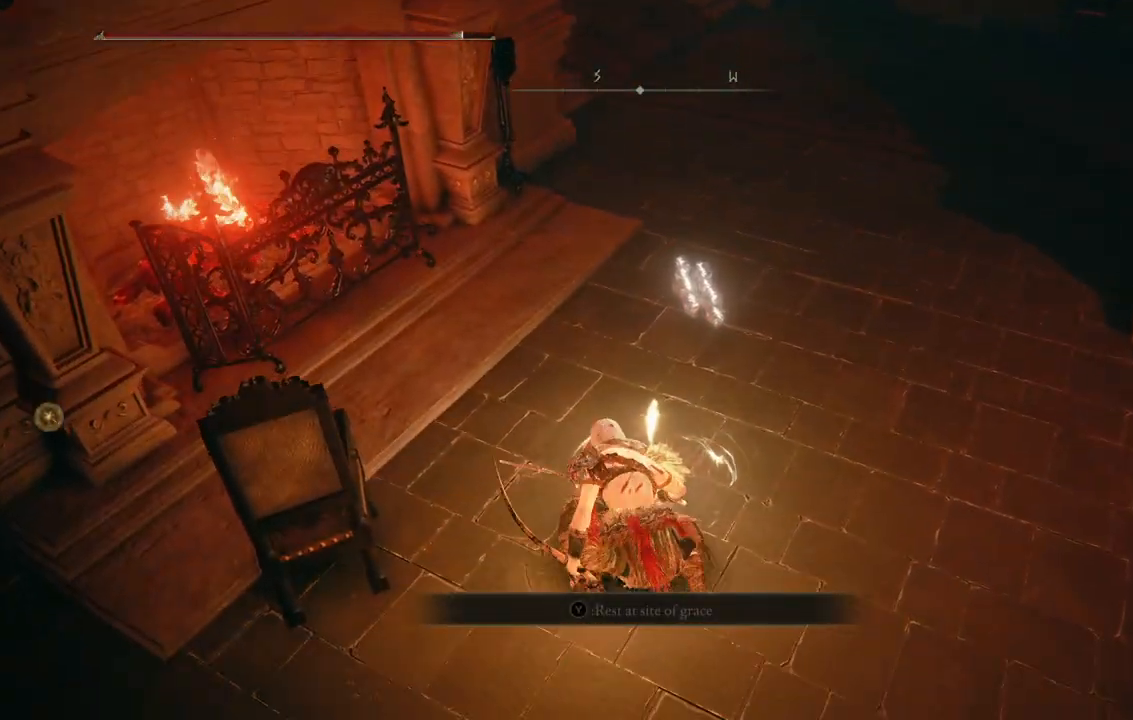
{"dt_ms": 500, "buttons": ["B"], "left_stick": "up", "right_stick": "center", "events": [[433, "B", "down"]]}
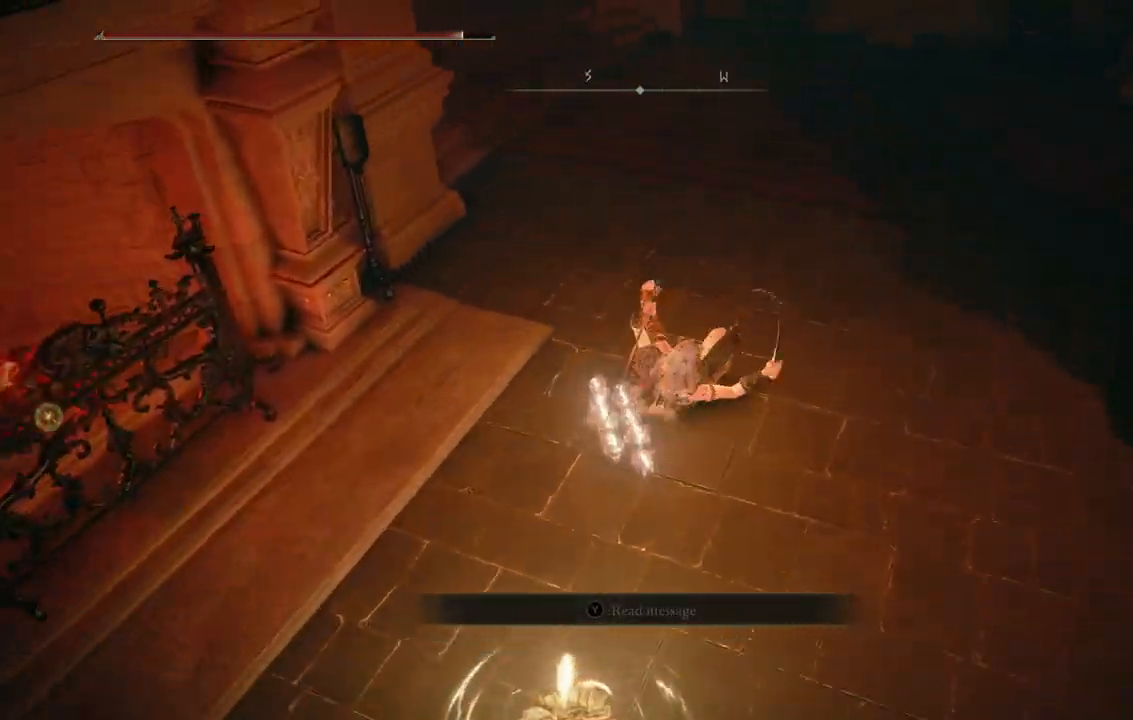
{"dt_ms": 500, "buttons": [], "left_stick": "up", "right_stick": "up-left", "events": [[83, "B", "up"], [333, "right_stick", "up-left"]]}
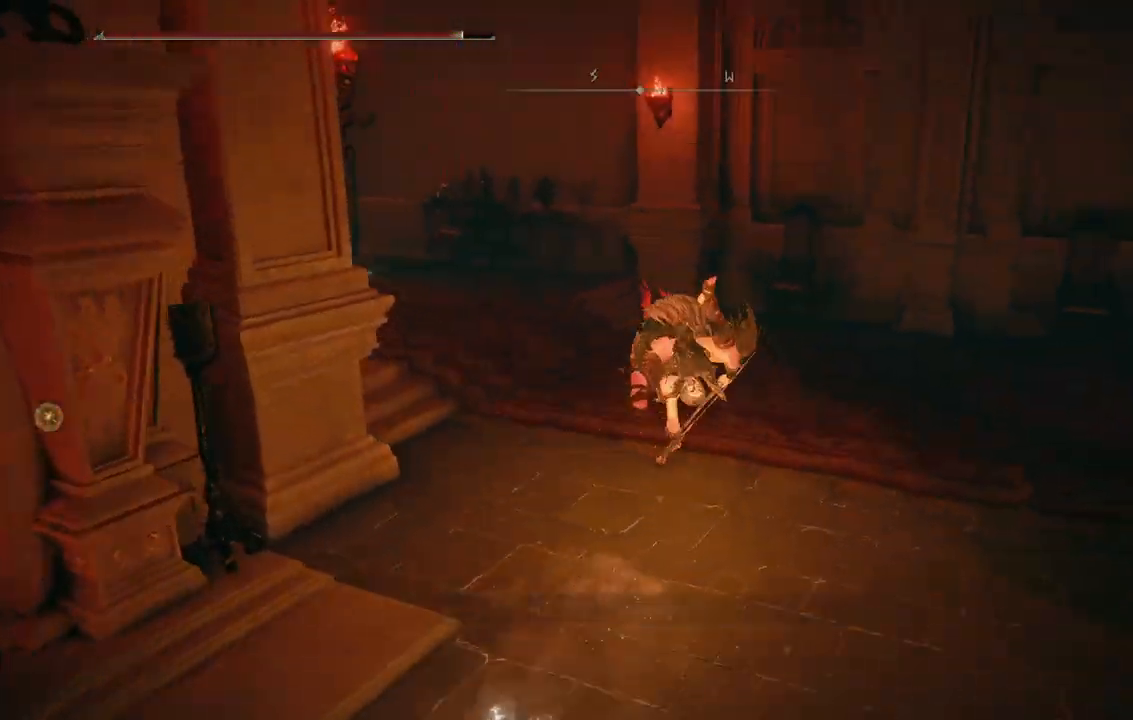
{"dt_ms": 500, "buttons": [], "left_stick": "up-right", "right_stick": "down-left", "events": [[83, "left_stick", "up-right"], [167, "right_stick", "left"], [333, "right_stick", "down-left"]]}
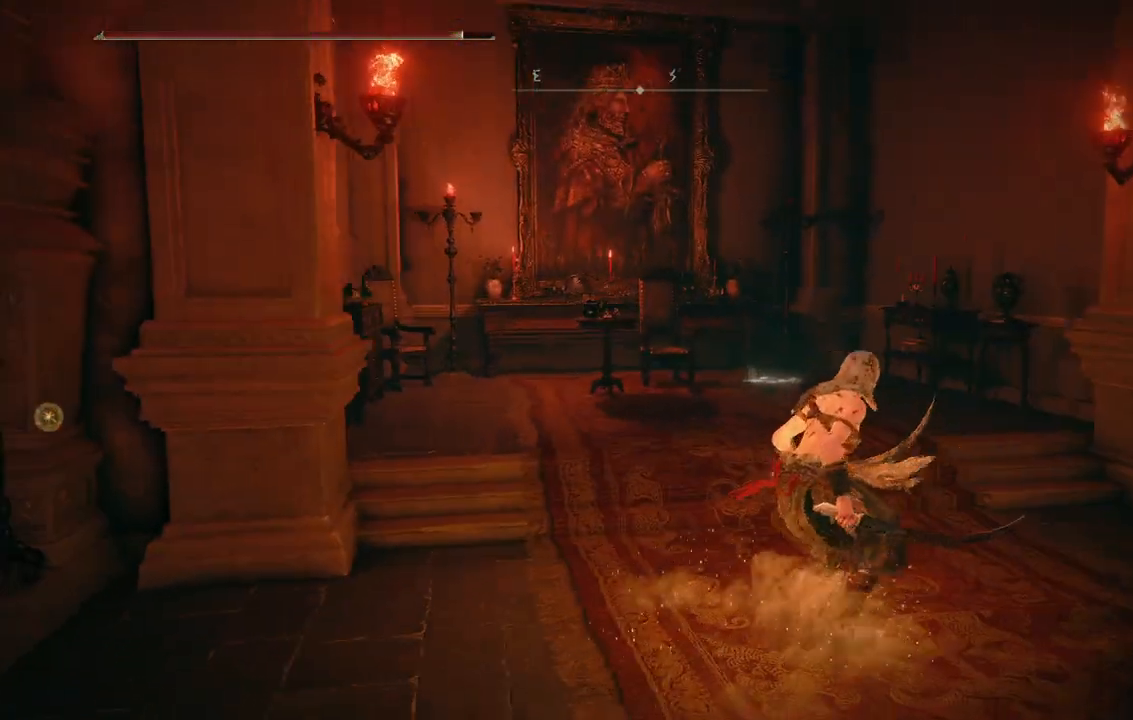
{"dt_ms": 500, "buttons": [], "left_stick": "down-right", "right_stick": "center", "events": [[117, "right_stick", "center"], [183, "left_stick", "down-right"]]}
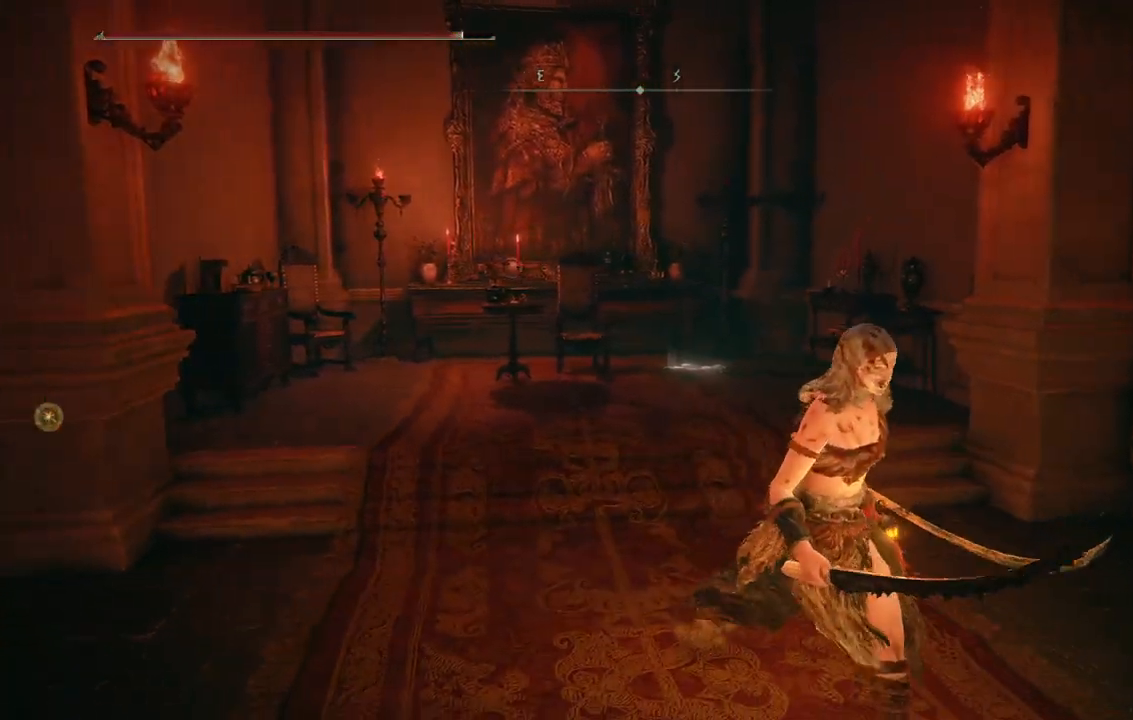
{"dt_ms": 1000, "buttons": [], "left_stick": "up", "right_stick": "center"}
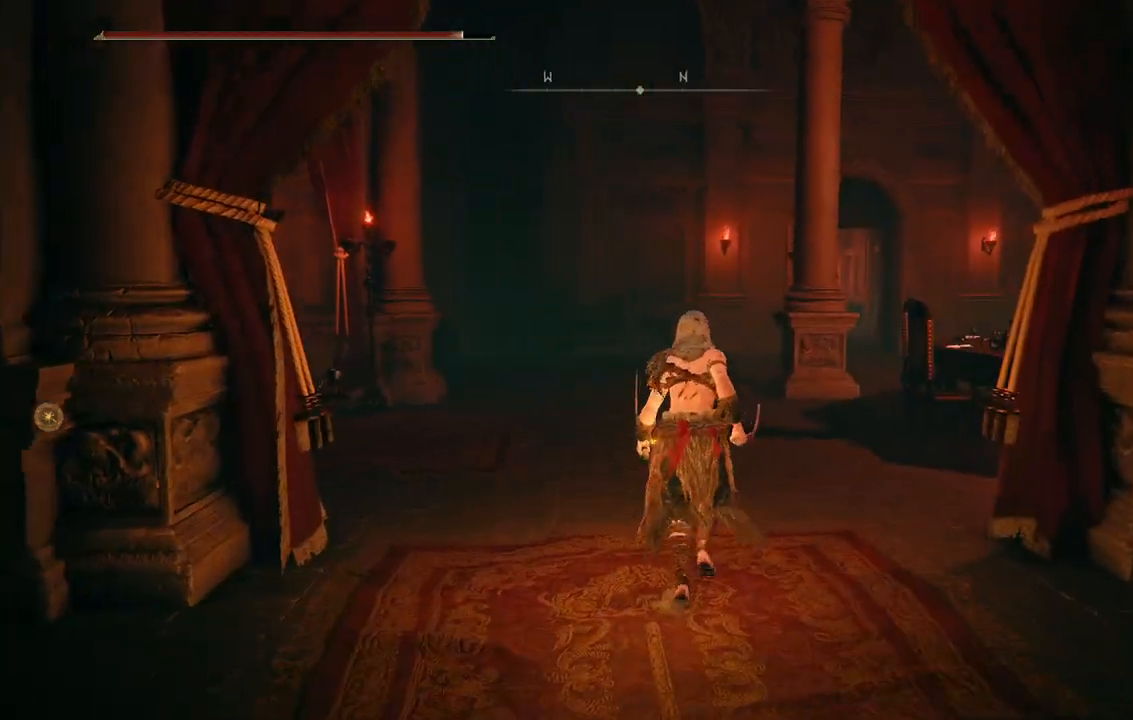
{"dt_ms": 1000, "buttons": [], "left_stick": "up-right", "right_stick": "center"}
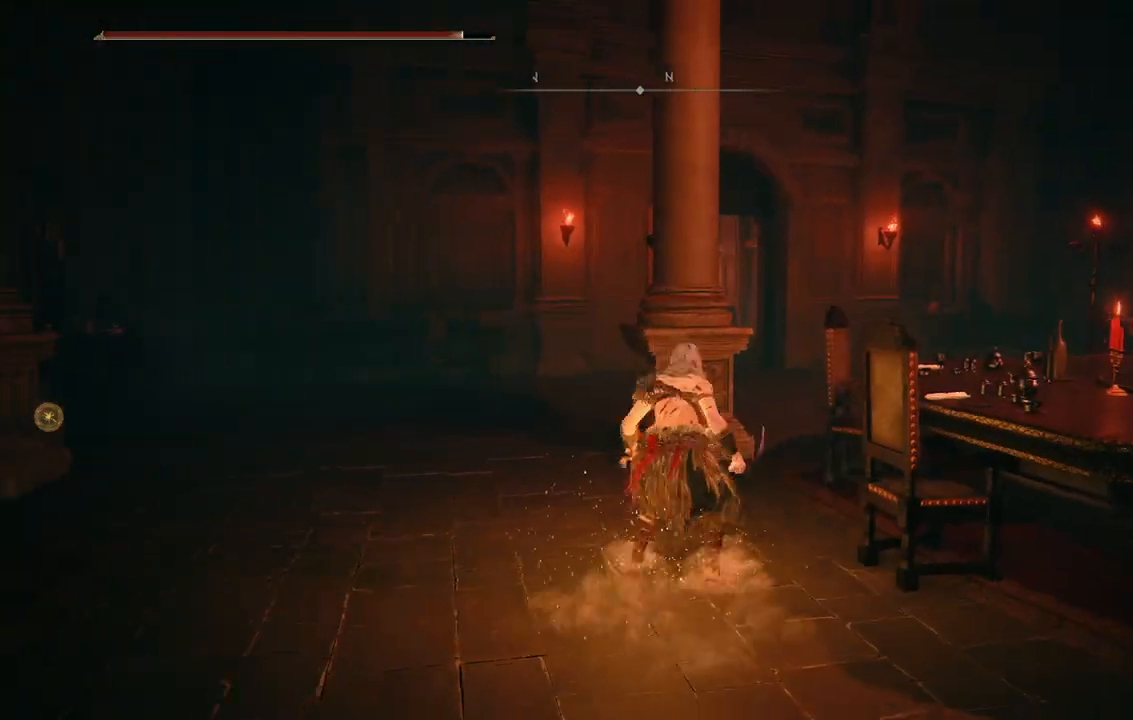
{"dt_ms": 500, "buttons": ["B"], "left_stick": "up-right", "right_stick": "center", "events": [[483, "B", "down"]]}